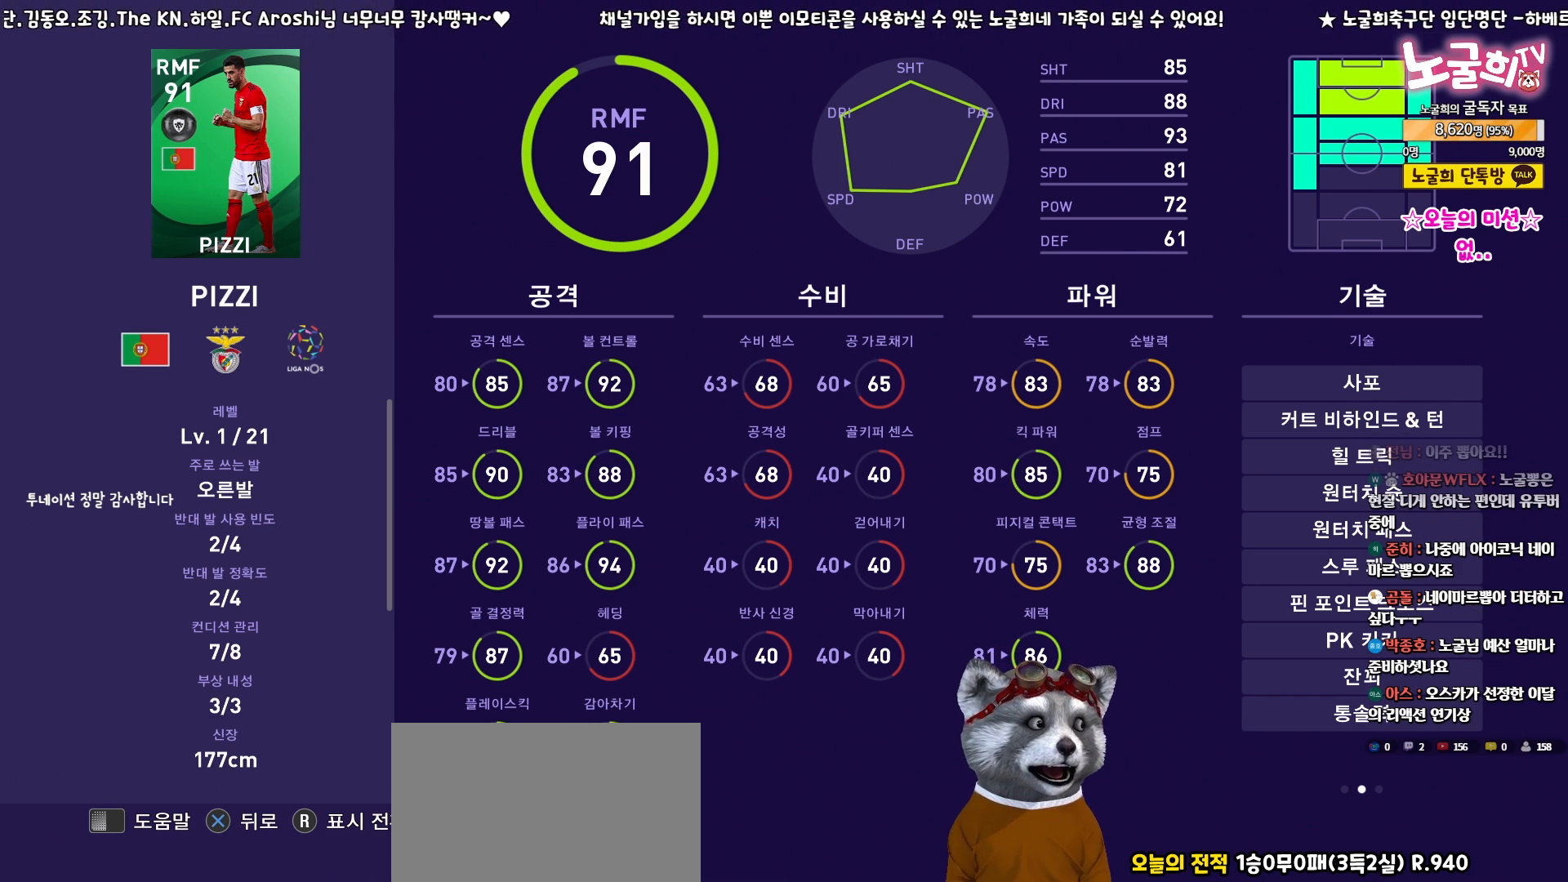
Gameplay with a controller (PlayStation layout); each line is a JSON object with the inputs held at the frame after it. "events" lists button and stick changes between this image and that frame as [ms after this image, input, new state], when the widget could be followed in between. Not read: L3 R3 left_stick right_stick.
{"buttons": [], "events": [[50, "CROSS", "down"], [217, "CROSS", "up"]]}
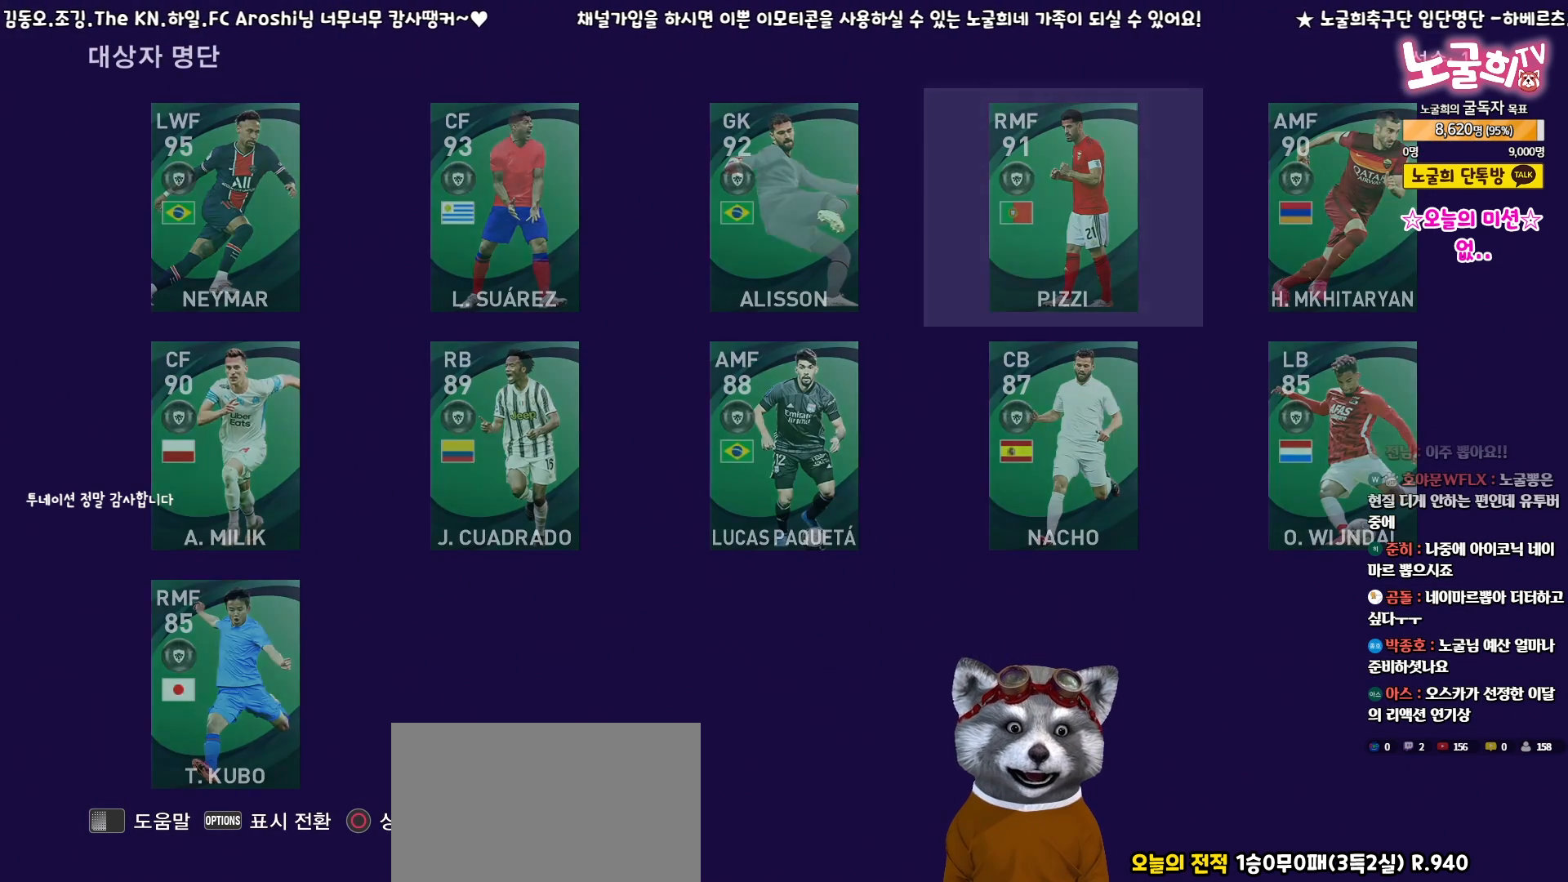
{"buttons": ["DPAD_RIGHT"], "events": [[467, "DPAD_RIGHT", "down"]]}
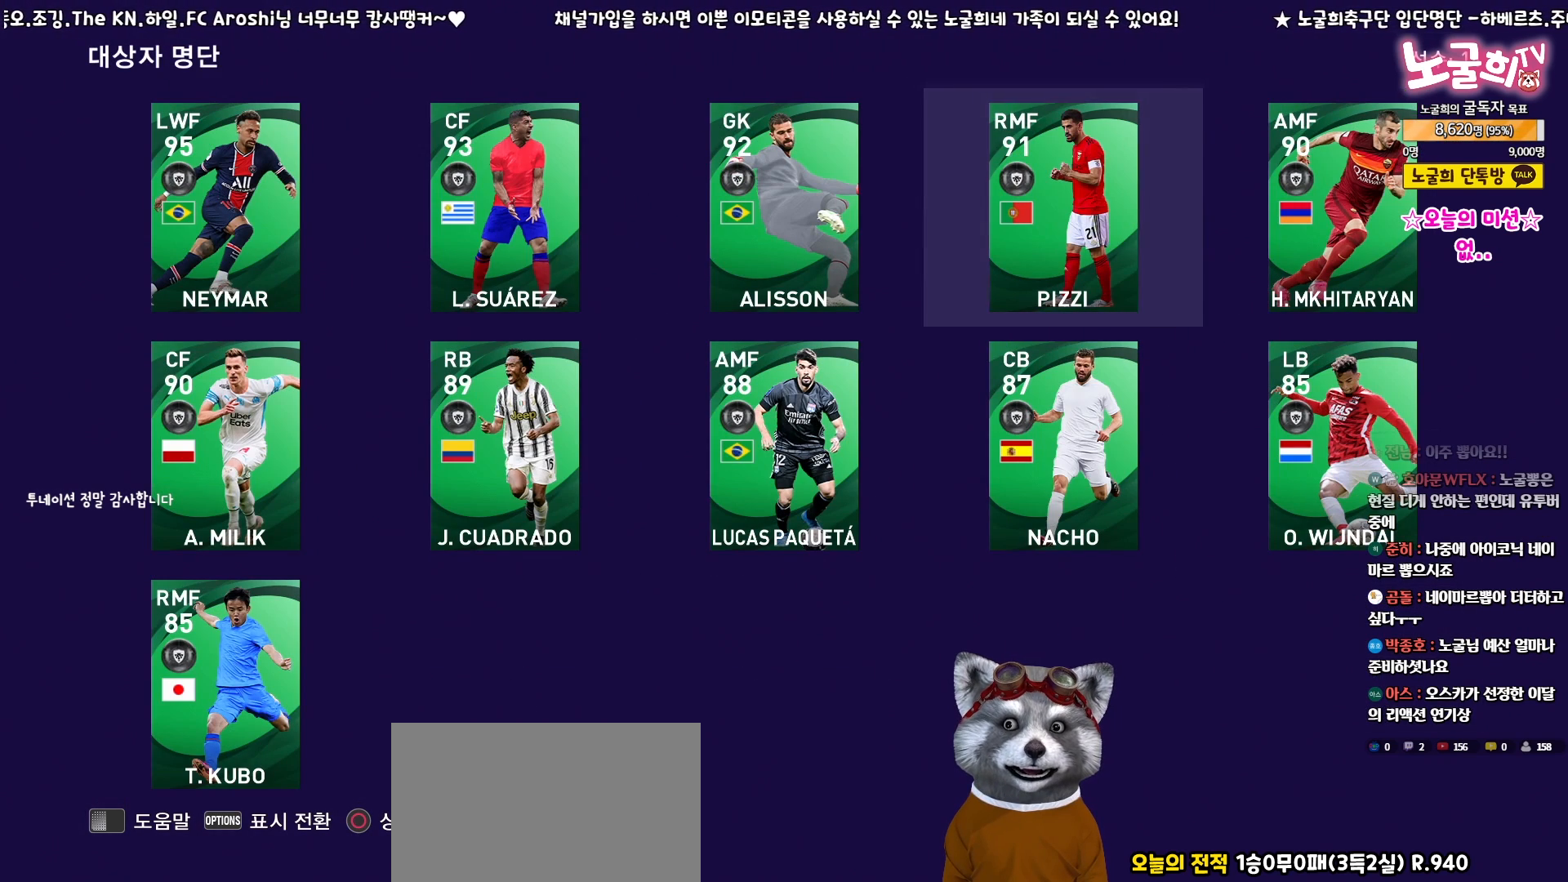
{"buttons": ["DPAD_RIGHT"], "events": [[100, "DPAD_RIGHT", "up"], [250, "DPAD_LEFT", "down"], [350, "DPAD_LEFT", "up"], [467, "DPAD_RIGHT", "down"]]}
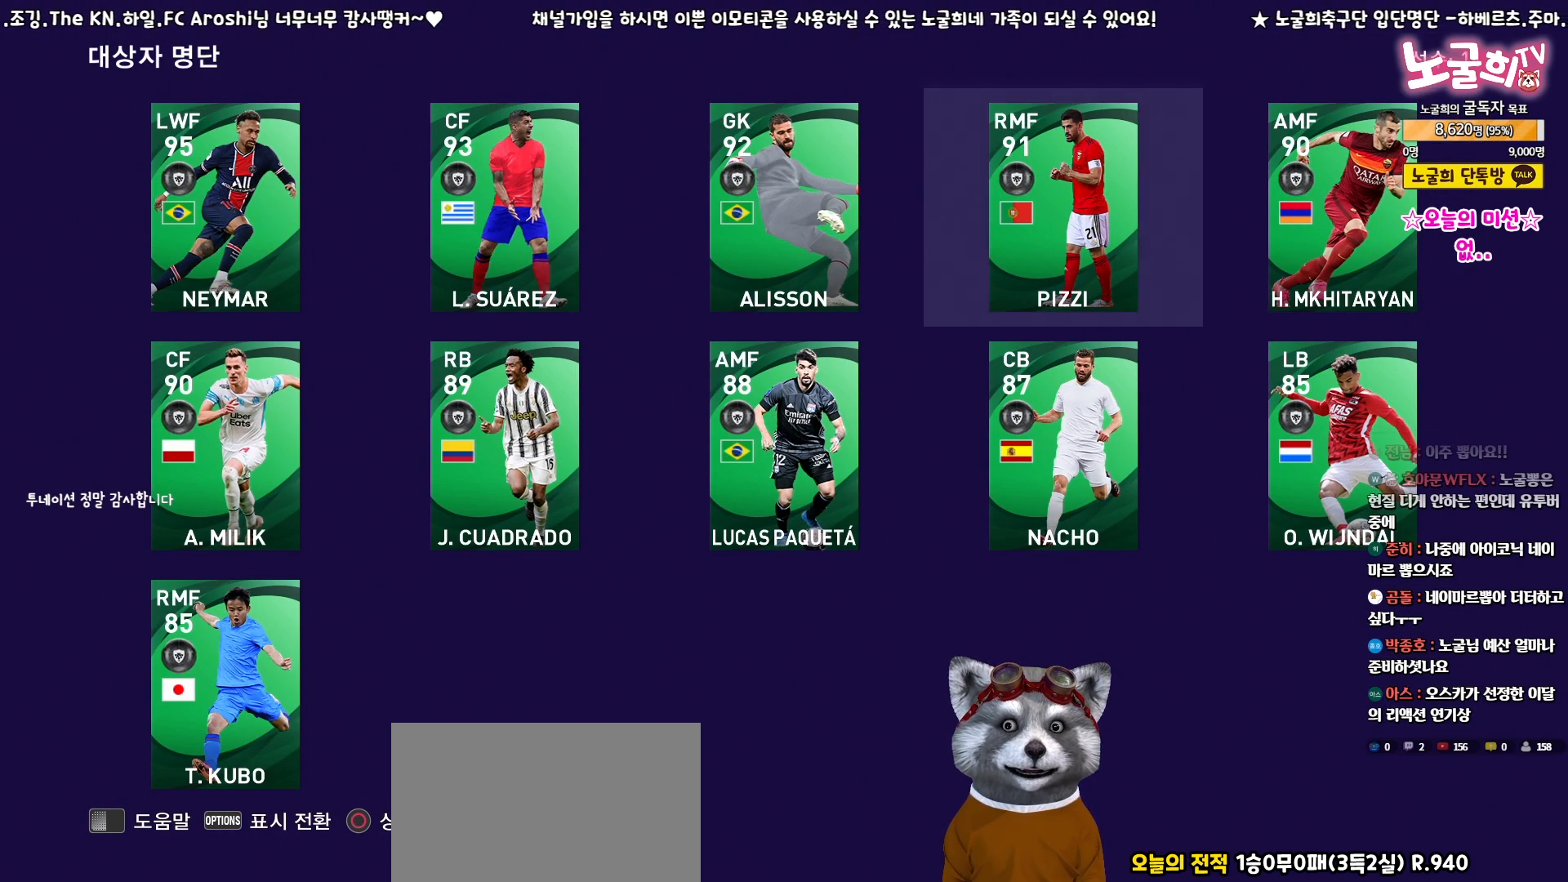
{"buttons": [], "events": [[67, "DPAD_RIGHT", "up"]]}
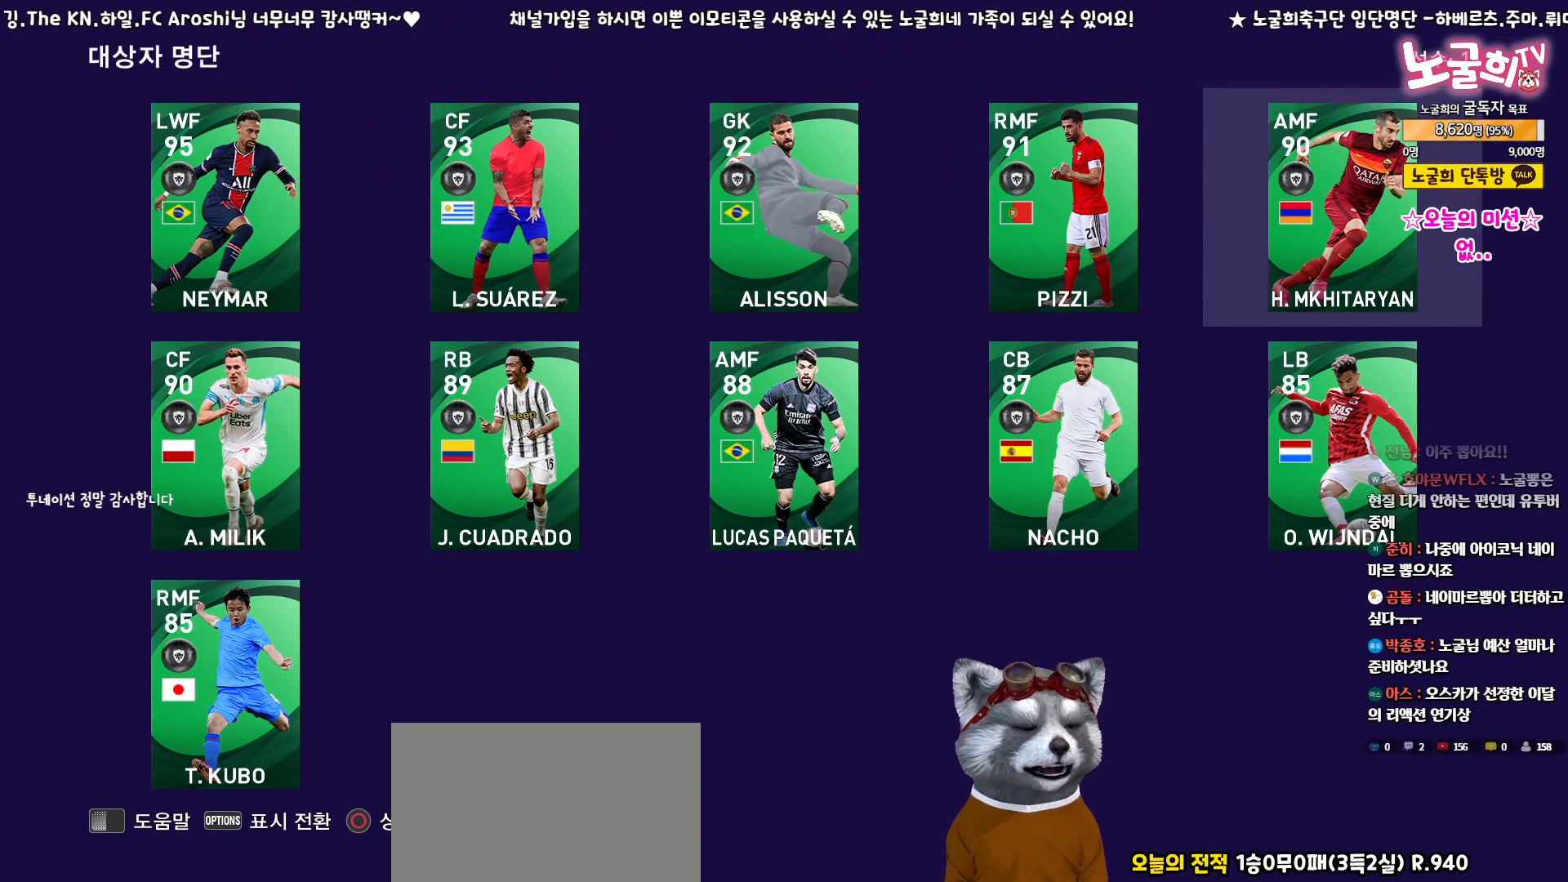
{"buttons": [], "events": []}
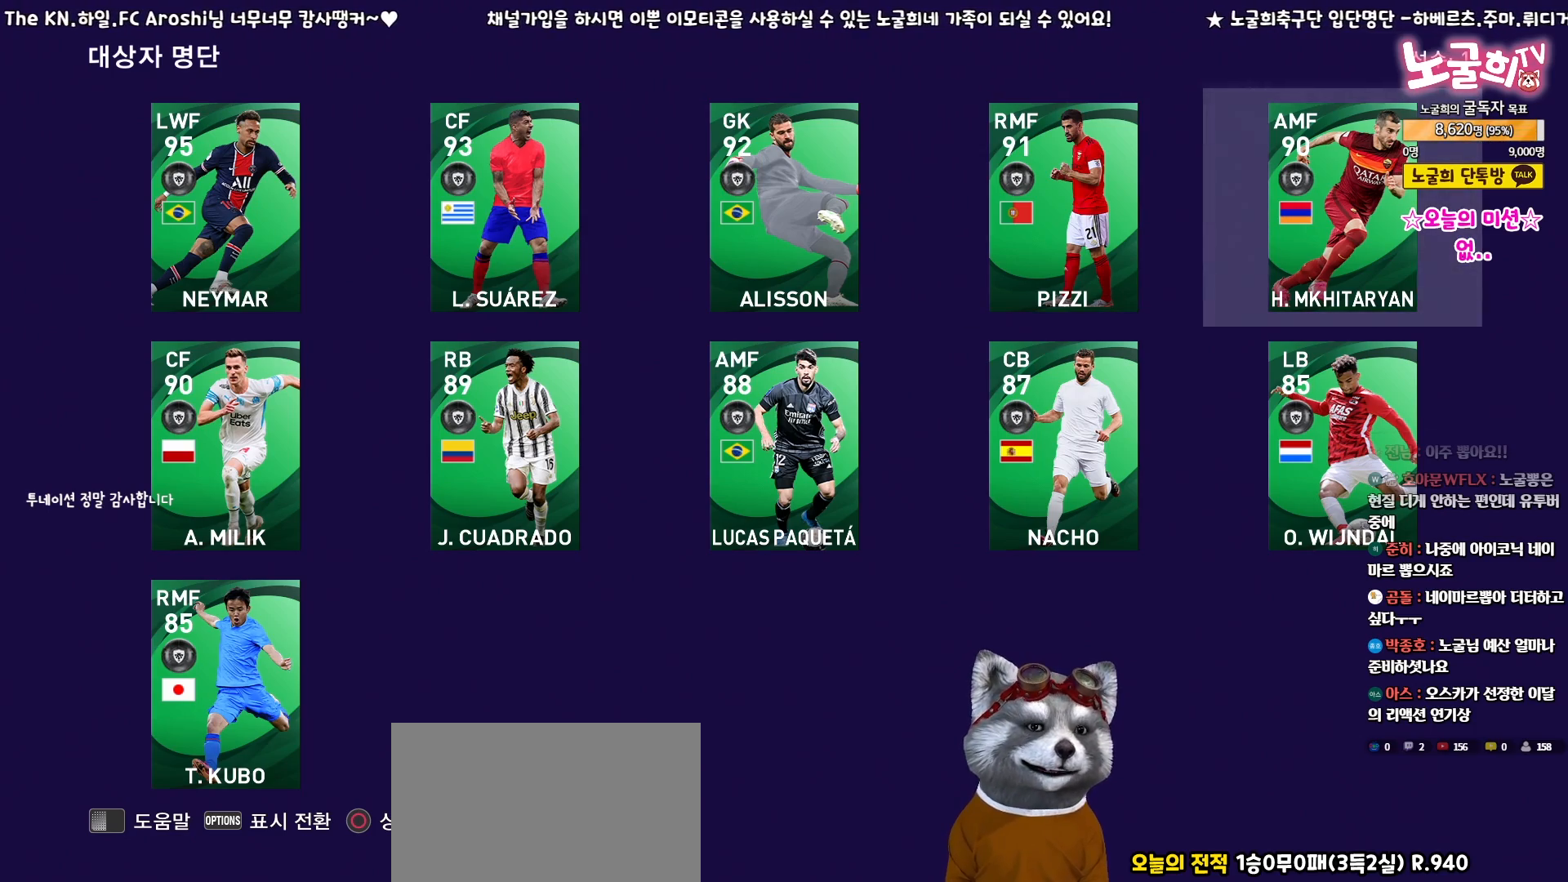
{"buttons": [], "events": [[383, "CIRCLE", "down"], [500, "CIRCLE", "up"]]}
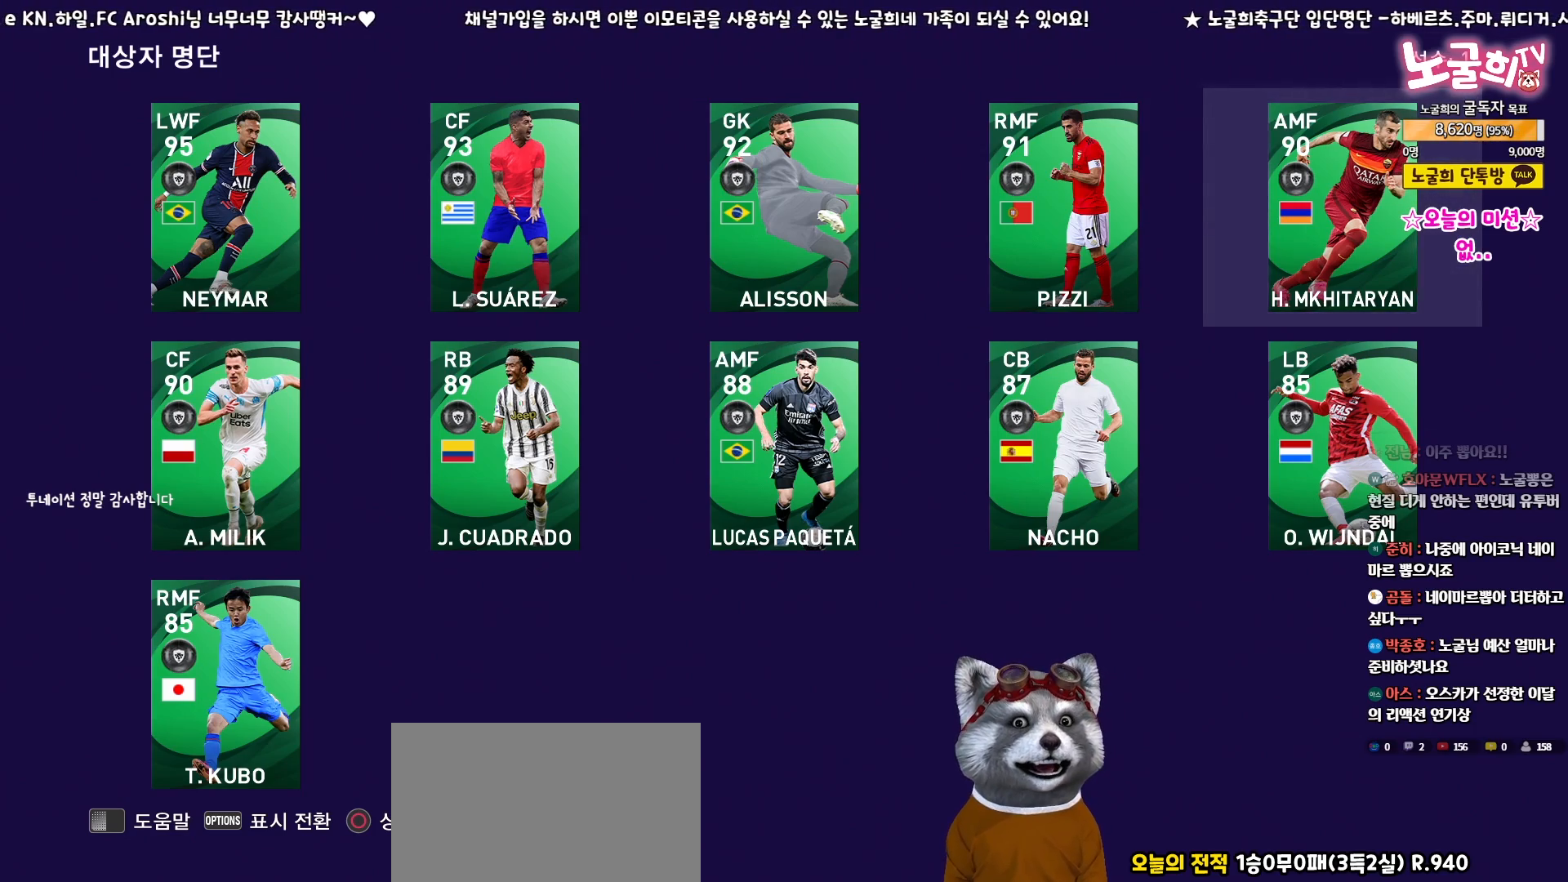
{"buttons": [], "events": []}
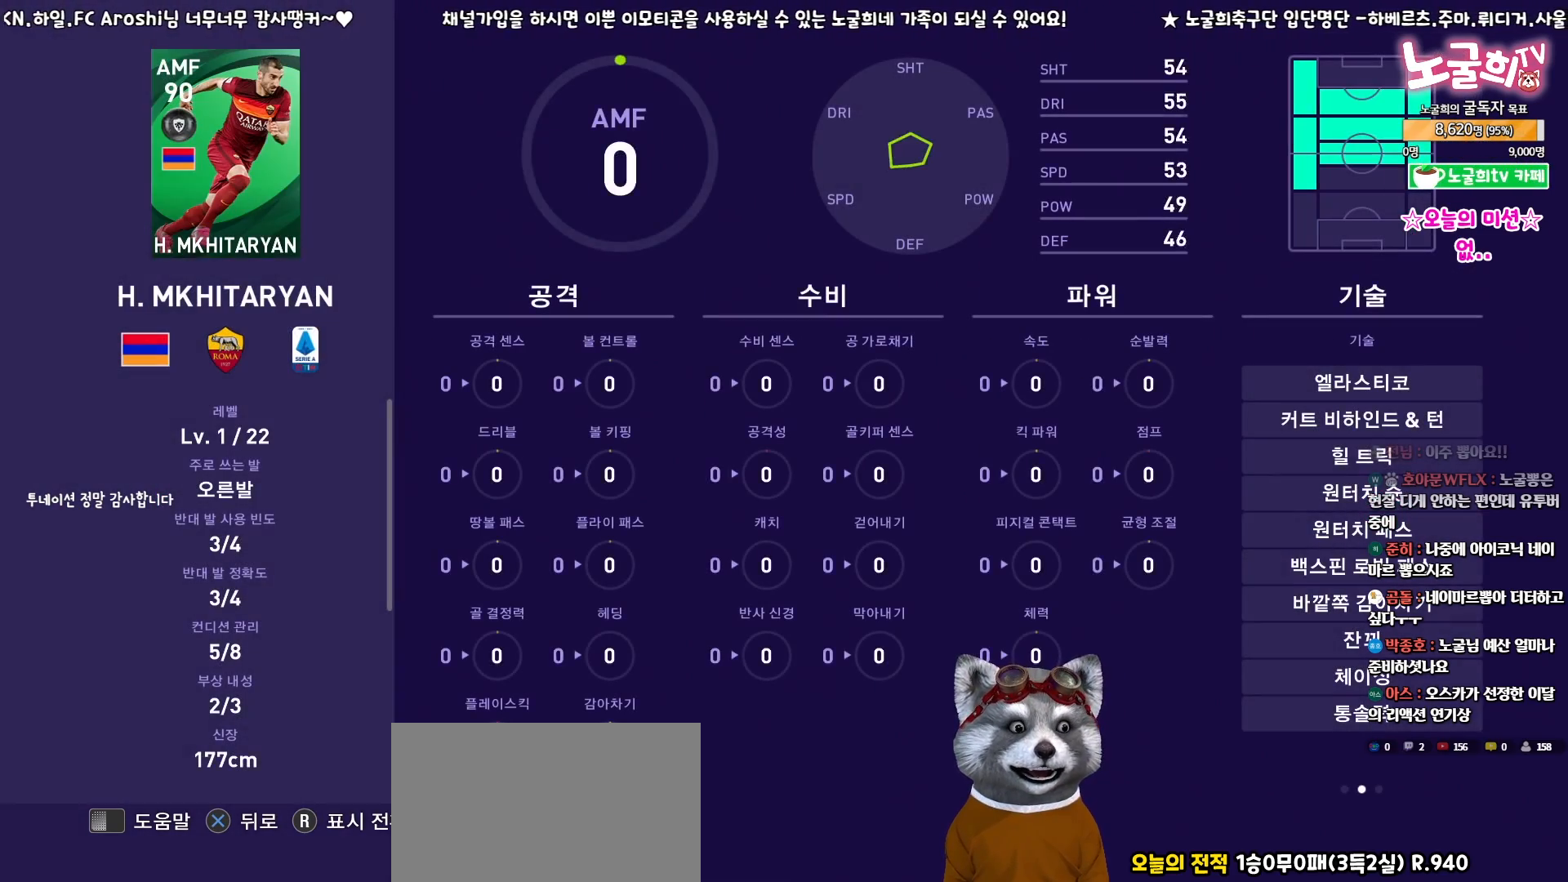
{"buttons": [], "events": []}
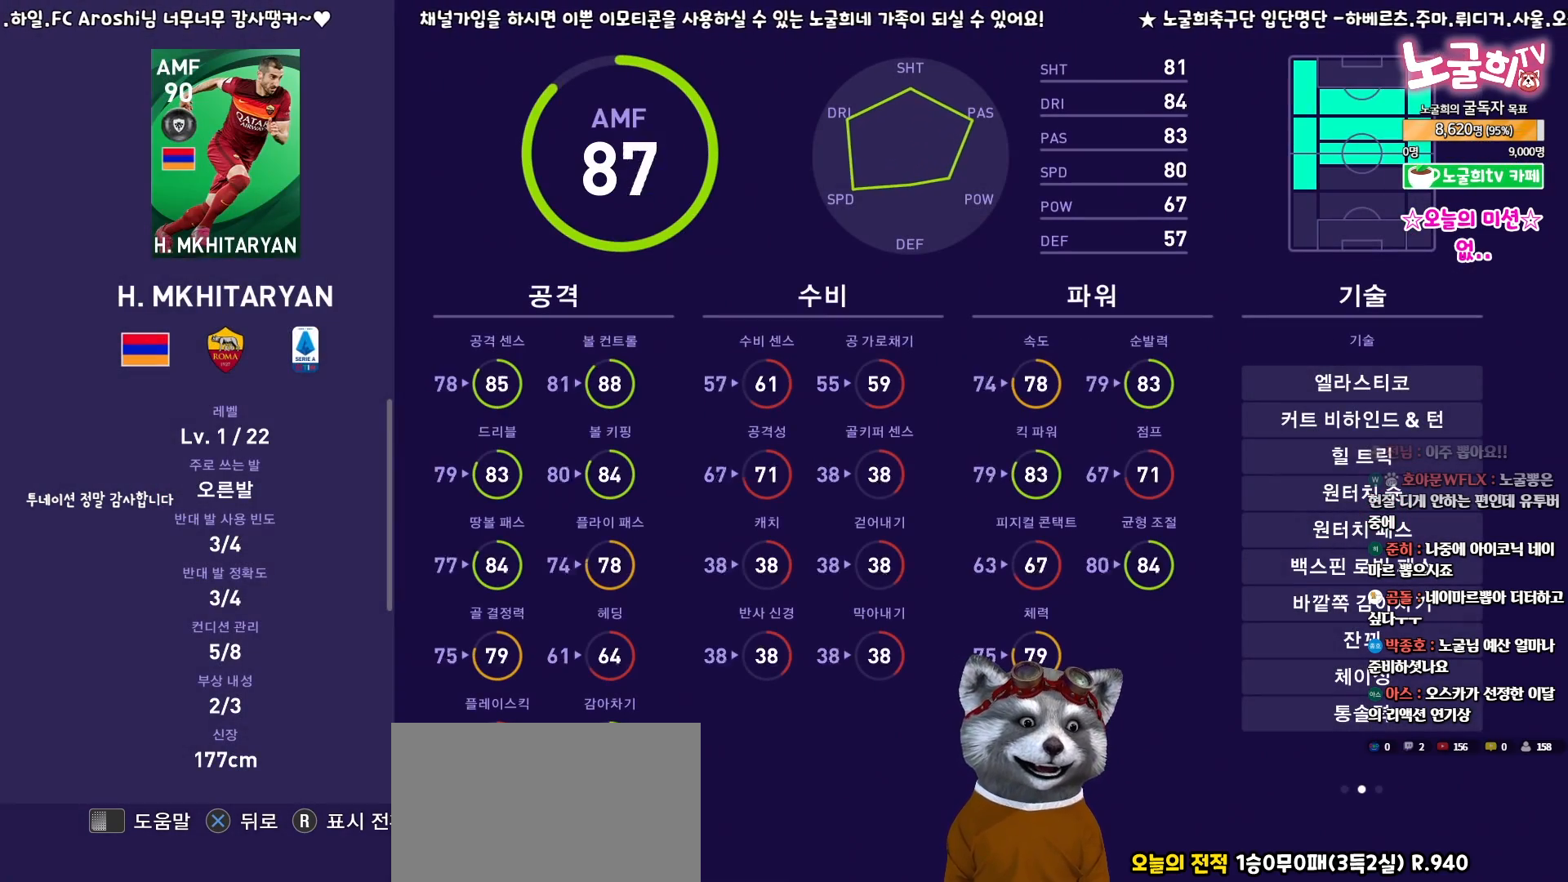
{"buttons": [], "events": [[217, "CROSS", "down"], [383, "CROSS", "up"]]}
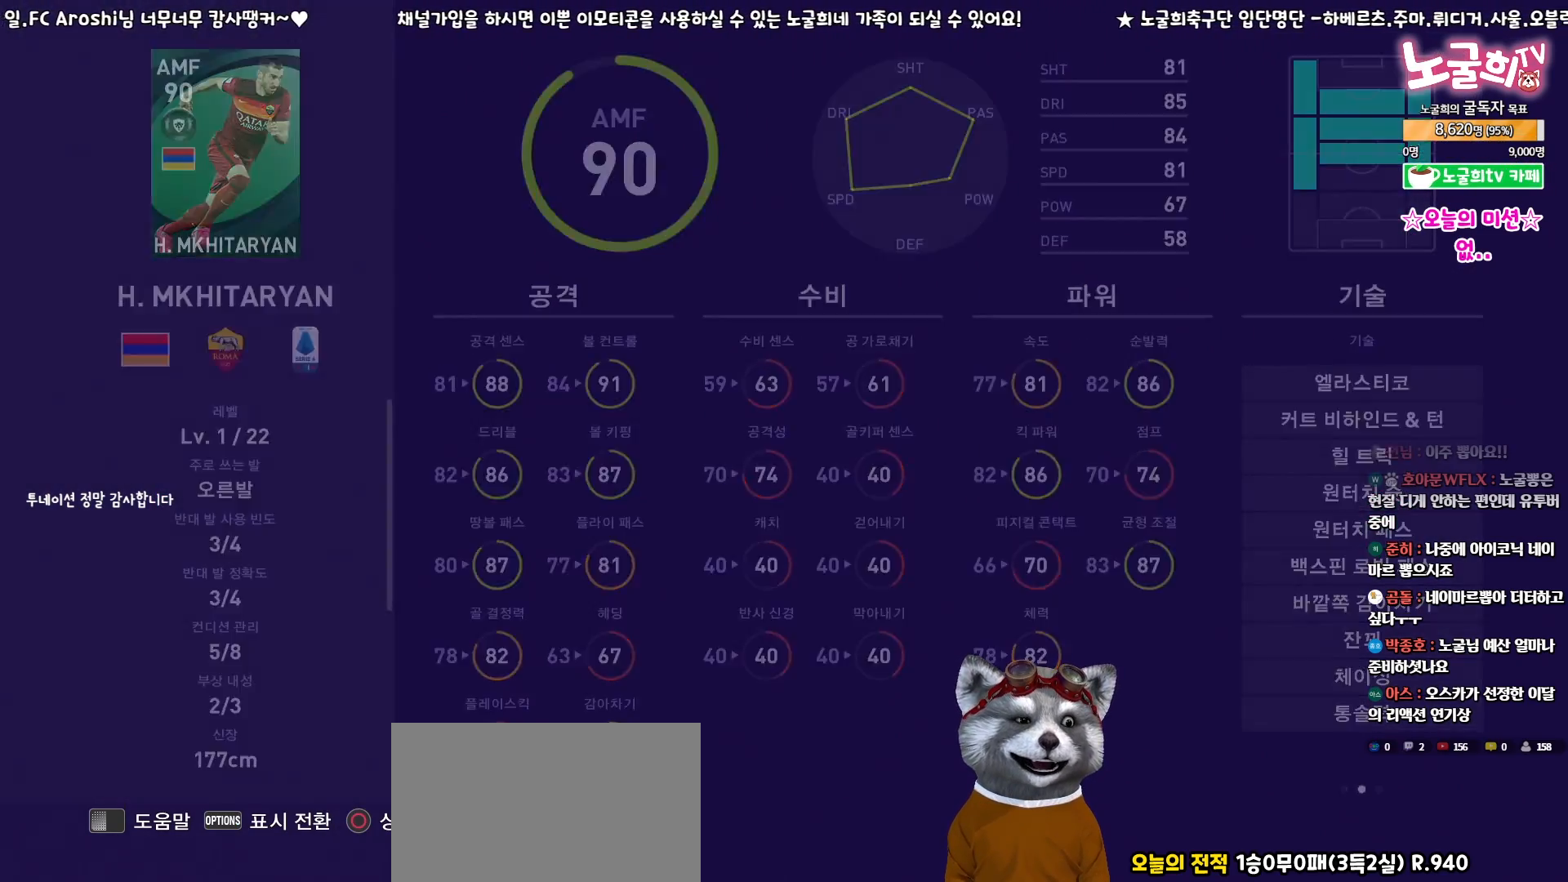
{"buttons": [], "events": [[250, "DPAD_LEFT", "down"], [333, "DPAD_LEFT", "up"], [417, "DPAD_LEFT", "down"], [500, "DPAD_LEFT", "up"]]}
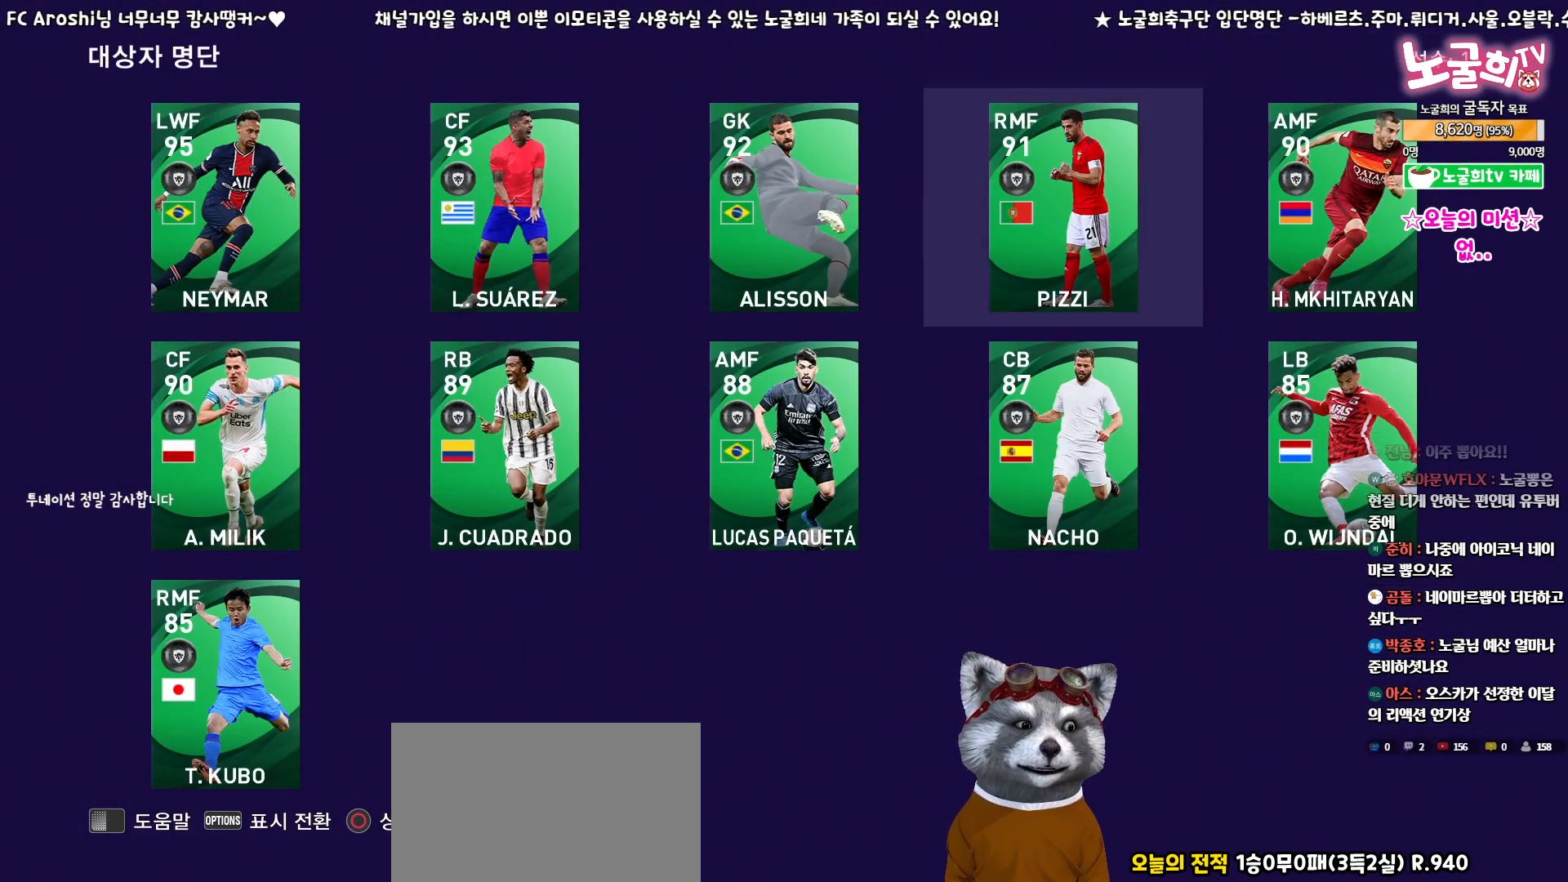
{"buttons": [], "events": [[83, "DPAD_LEFT", "down"], [150, "DPAD_LEFT", "up"], [217, "DPAD_LEFT", "down"], [317, "DPAD_LEFT", "up"], [383, "DPAD_DOWN", "down"], [500, "DPAD_DOWN", "up"]]}
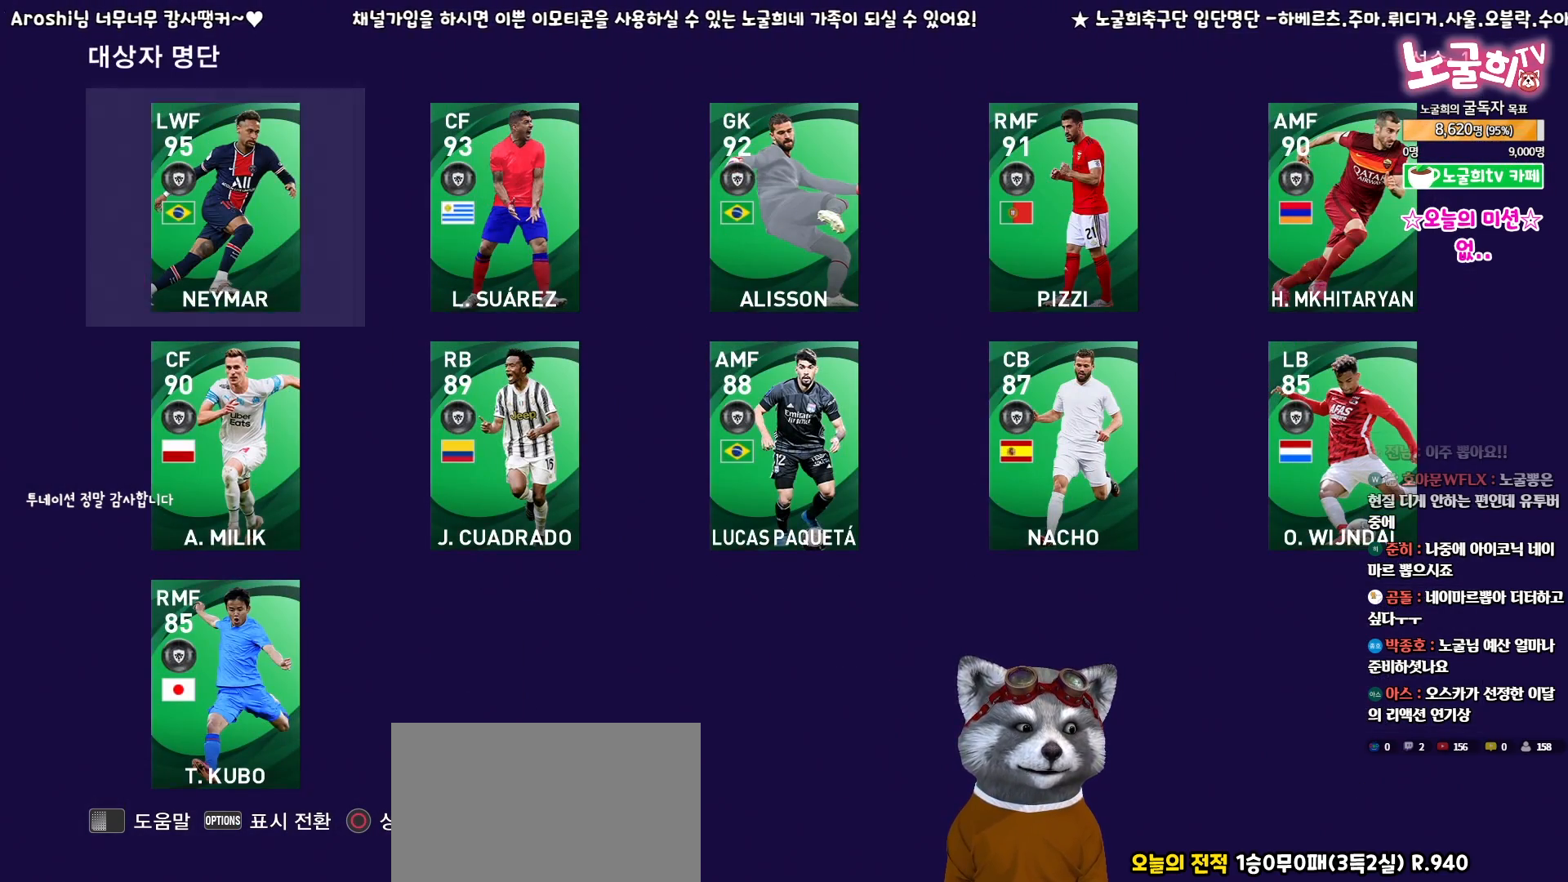
{"buttons": [], "events": [[17, "CIRCLE", "down"], [150, "CIRCLE", "up"]]}